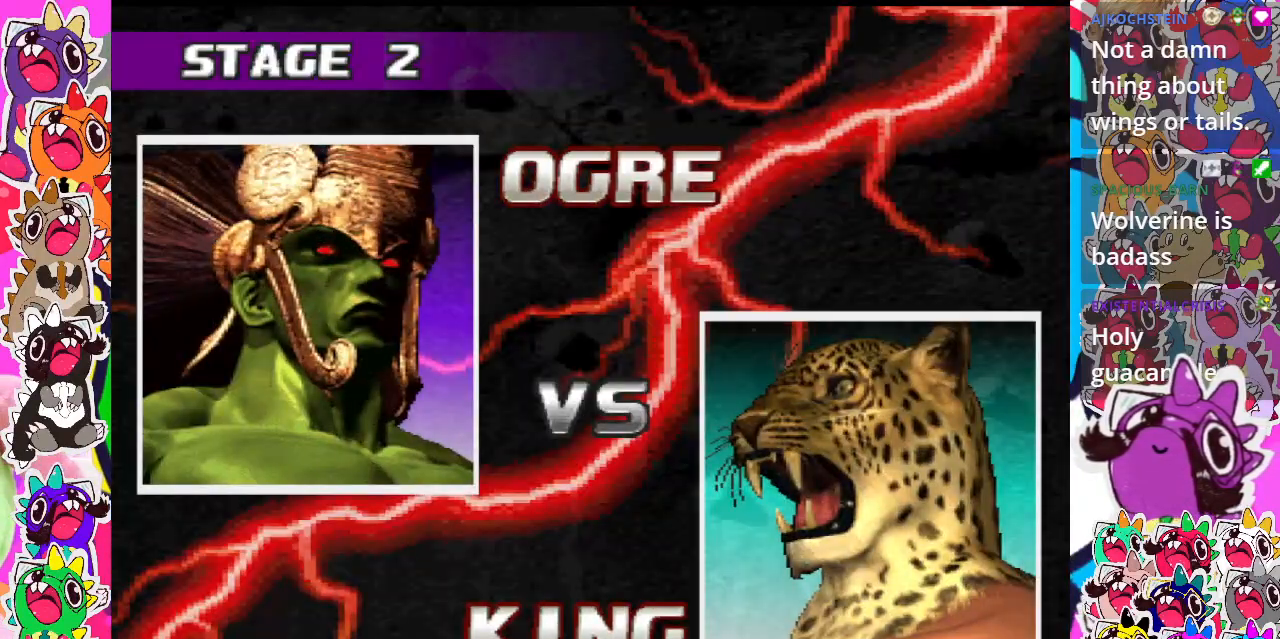
Gameplay with a controller (PlayStation layout); each line is a JSON object with the inputs held at the frame after it. "events" lists button and stick changes between this image and that frame as [ms after this image, input, new state], when the widget could be followed in between. Not read: L3 R3 left_stick right_stick.
{"buttons": [], "events": []}
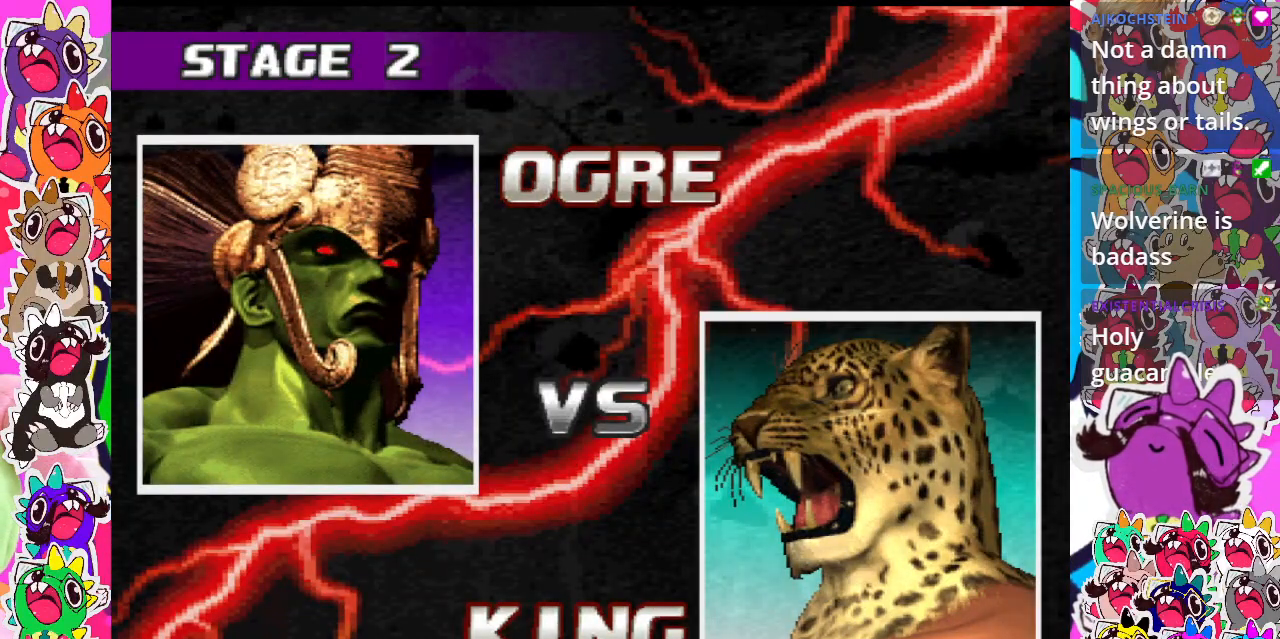
{"buttons": [], "events": []}
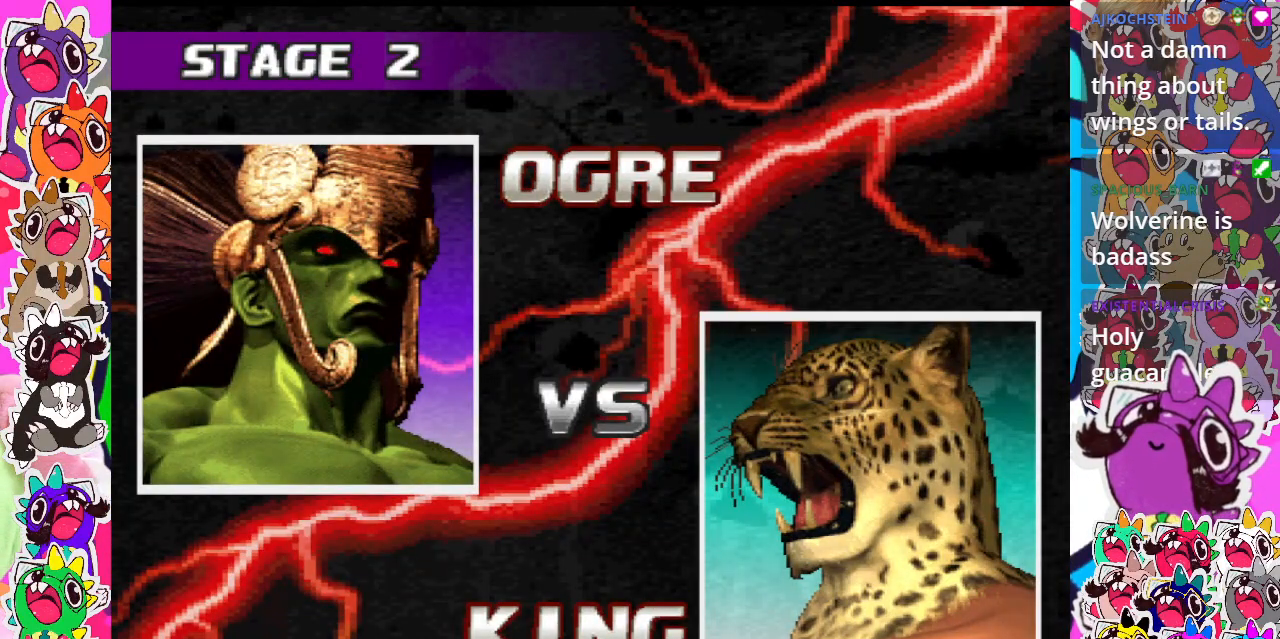
{"buttons": ["R2"], "events": [[383, "R2", "down"]]}
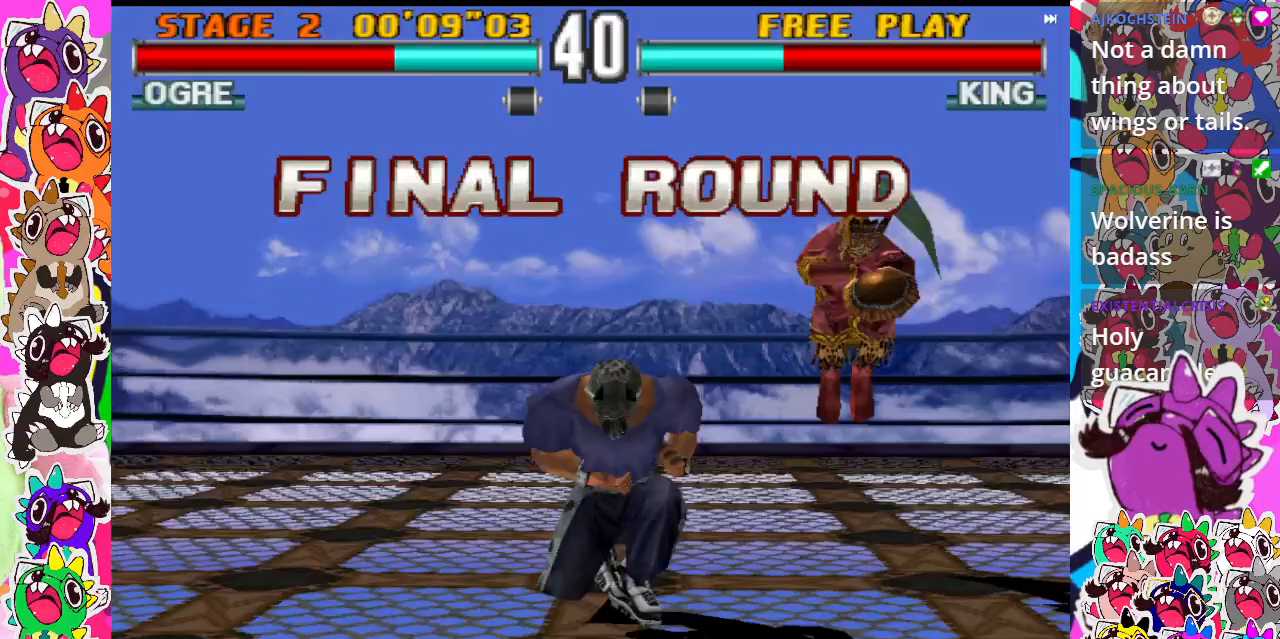
{"buttons": ["DPAD_RIGHT"], "events": [[183, "R2", "up"], [417, "DPAD_RIGHT", "down"]]}
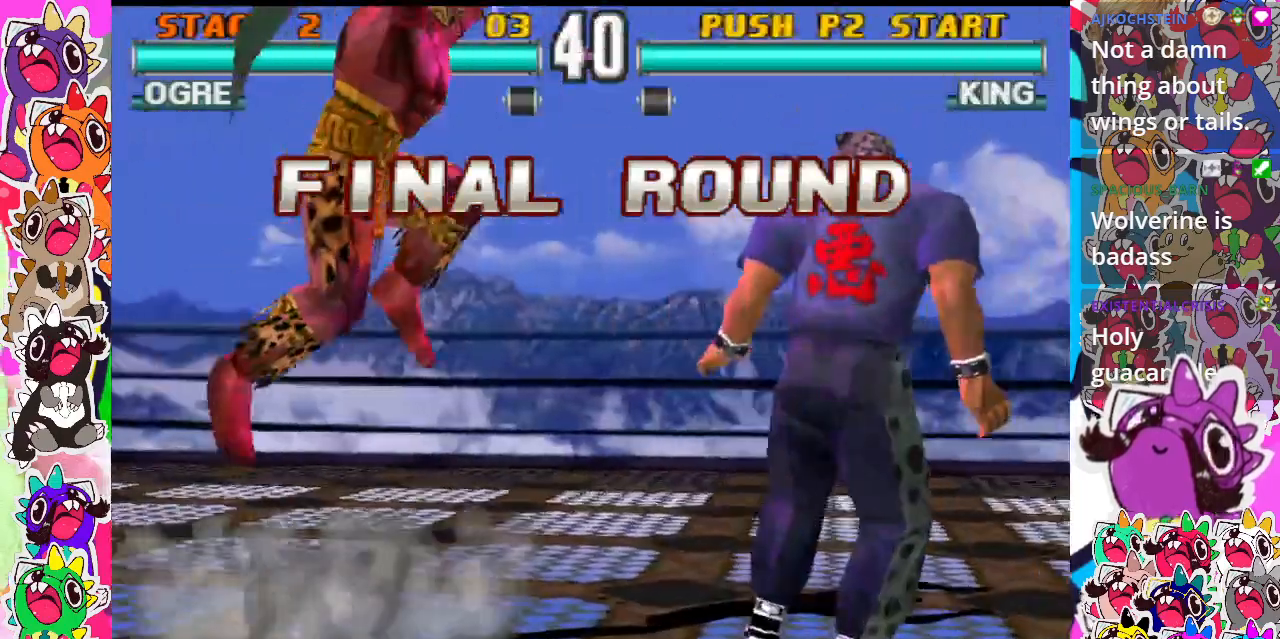
{"buttons": ["TRIANGLE", "DPAD_RIGHT"], "events": [[50, "DPAD_RIGHT", "up"], [150, "DPAD_RIGHT", "down"], [283, "DPAD_RIGHT", "up"], [383, "DPAD_RIGHT", "down"], [417, "SQUARE", "down"], [417, "TRIANGLE", "down"], [500, "SQUARE", "up"]]}
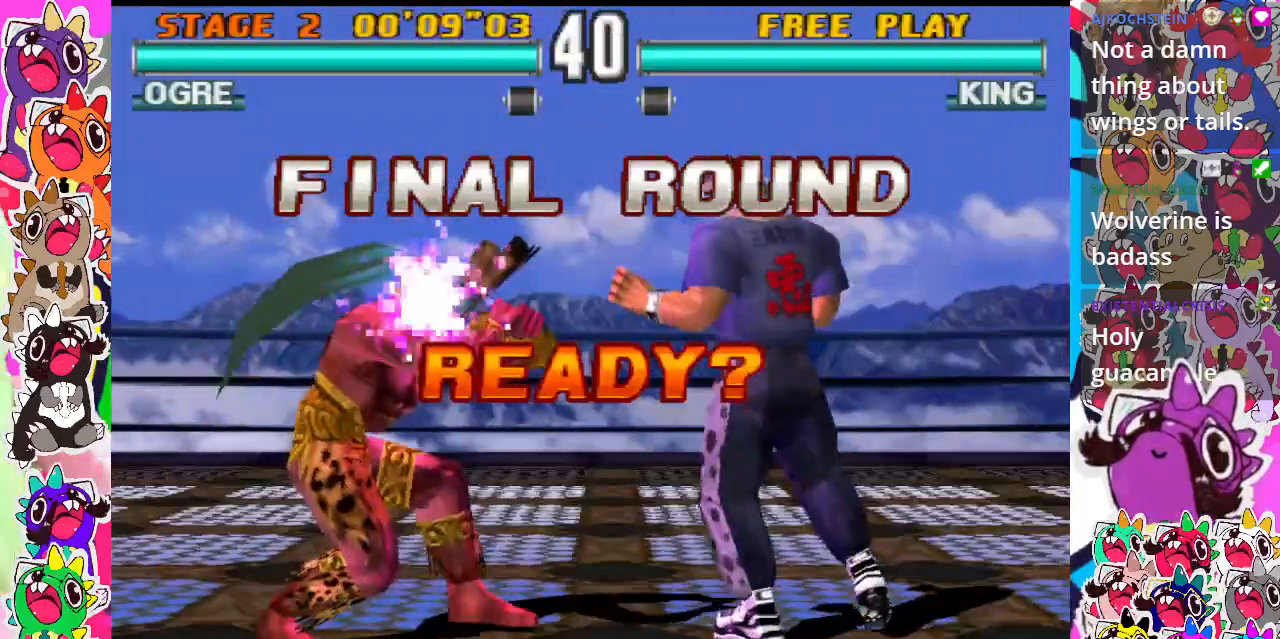
{"buttons": [], "events": [[100, "DPAD_RIGHT", "up"], [133, "TRIANGLE", "up"], [350, "DPAD_RIGHT", "down"], [467, "DPAD_RIGHT", "up"]]}
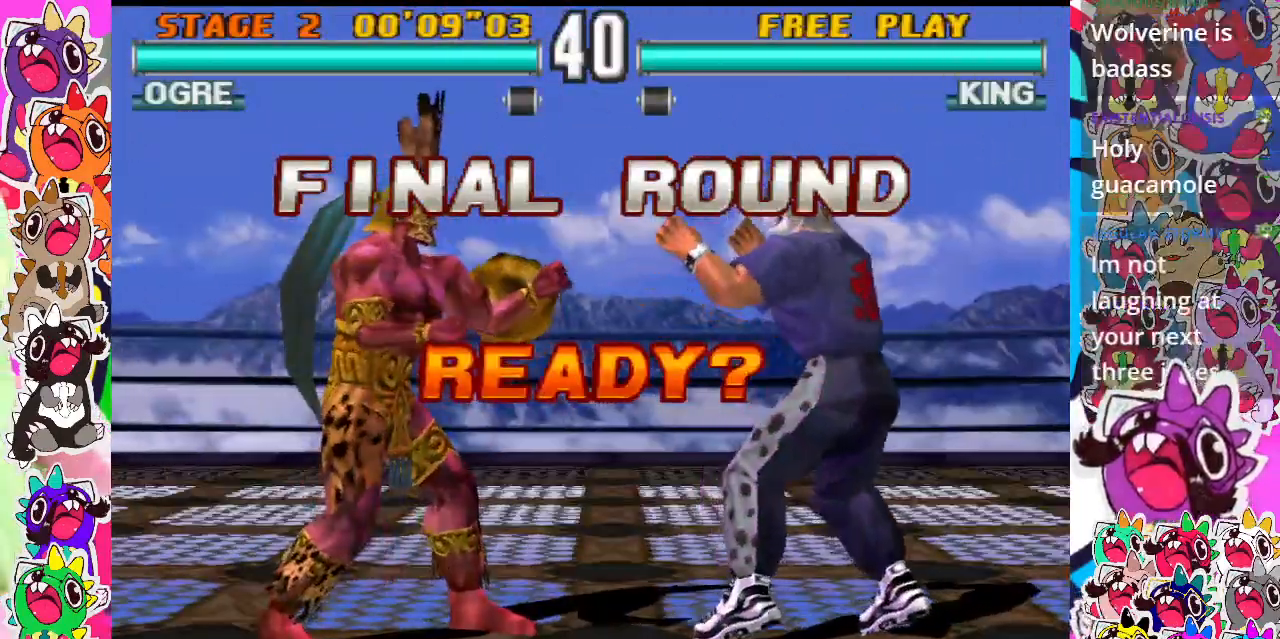
{"buttons": ["SQUARE", "DPAD_DOWN"], "events": [[83, "DPAD_RIGHT", "down"], [167, "SQUARE", "down"], [250, "DPAD_DOWN", "down"], [283, "DPAD_RIGHT", "up"], [333, "SQUARE", "up"], [333, "TRIANGLE", "down"], [383, "DPAD_DOWN", "up"], [400, "DPAD_RIGHT", "down"], [467, "DPAD_DOWN", "down"], [500, "DPAD_RIGHT", "up"], [500, "SQUARE", "down"], [500, "TRIANGLE", "up"]]}
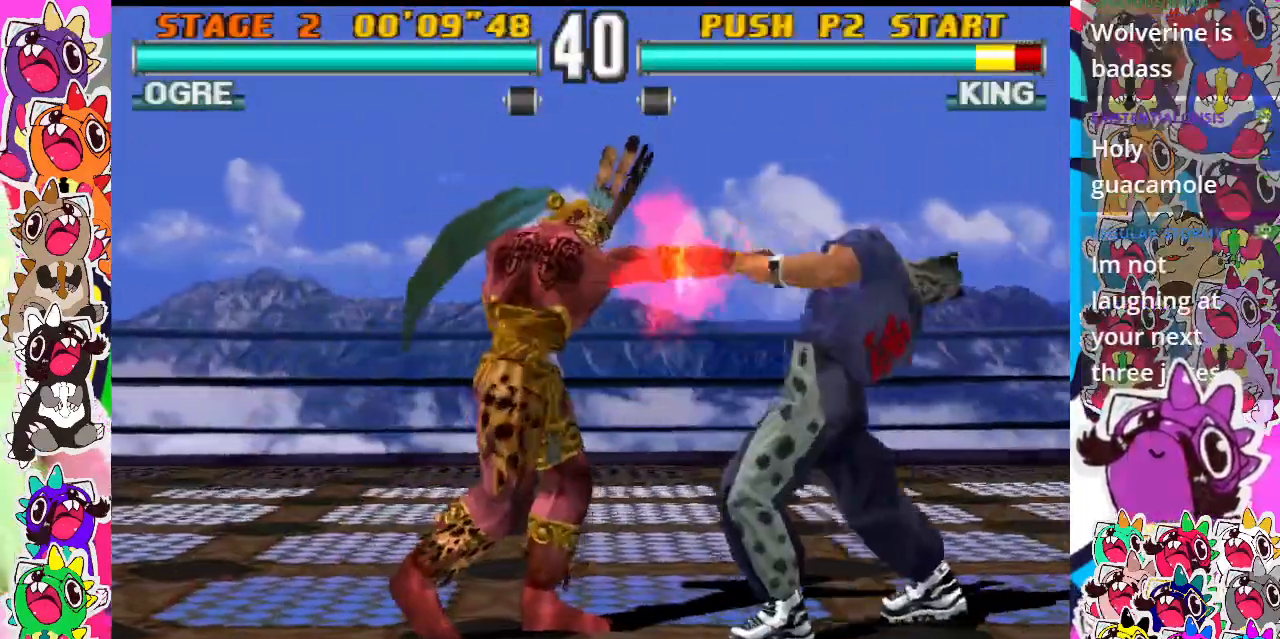
{"buttons": ["SQUARE", "DPAD_DOWN", "DPAD_RIGHT"], "events": [[100, "TRIANGLE", "down"], [117, "SQUARE", "up"], [167, "DPAD_RIGHT", "down"], [233, "SQUARE", "down"], [233, "TRIANGLE", "up"], [350, "DPAD_DOWN", "up"], [367, "SQUARE", "up"], [367, "TRIANGLE", "down"], [450, "SQUARE", "down"], [467, "DPAD_DOWN", "down"], [467, "TRIANGLE", "up"]]}
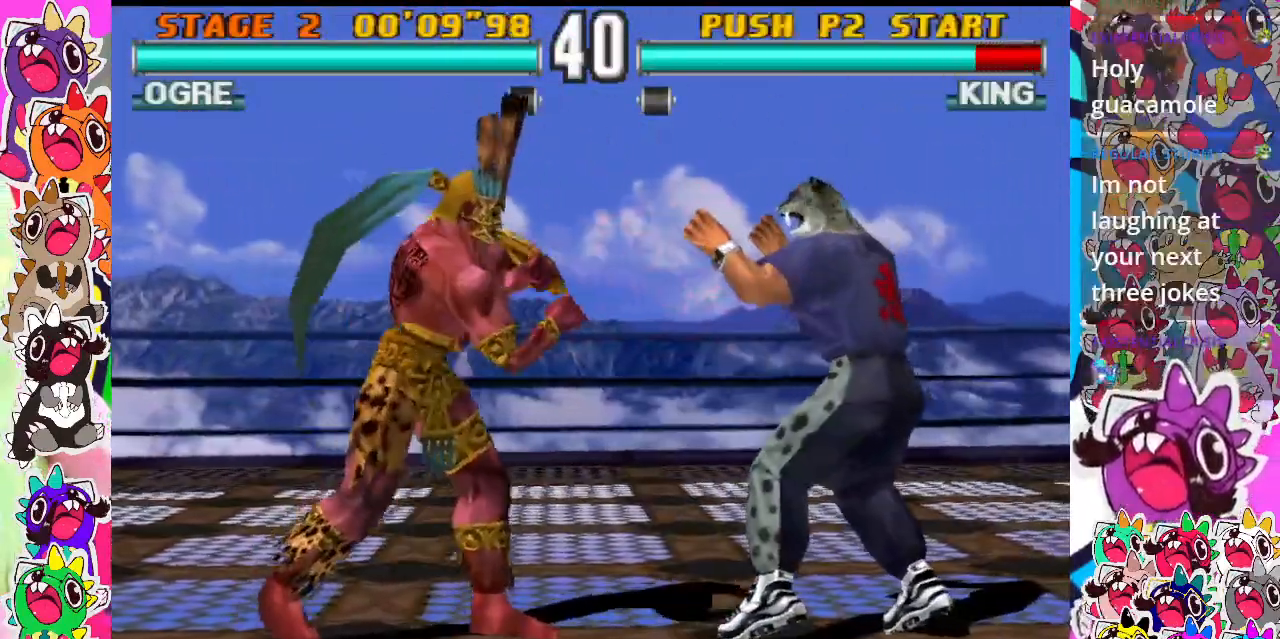
{"buttons": ["SQUARE", "TRIANGLE", "DPAD_DOWN", "DPAD_RIGHT"], "events": [[117, "TRIANGLE", "down"], [133, "SQUARE", "up"], [150, "DPAD_DOWN", "up"], [250, "SQUARE", "down"], [267, "TRIANGLE", "up"], [317, "DPAD_DOWN", "down"], [383, "SQUARE", "up"], [383, "TRIANGLE", "down"], [483, "SQUARE", "down"]]}
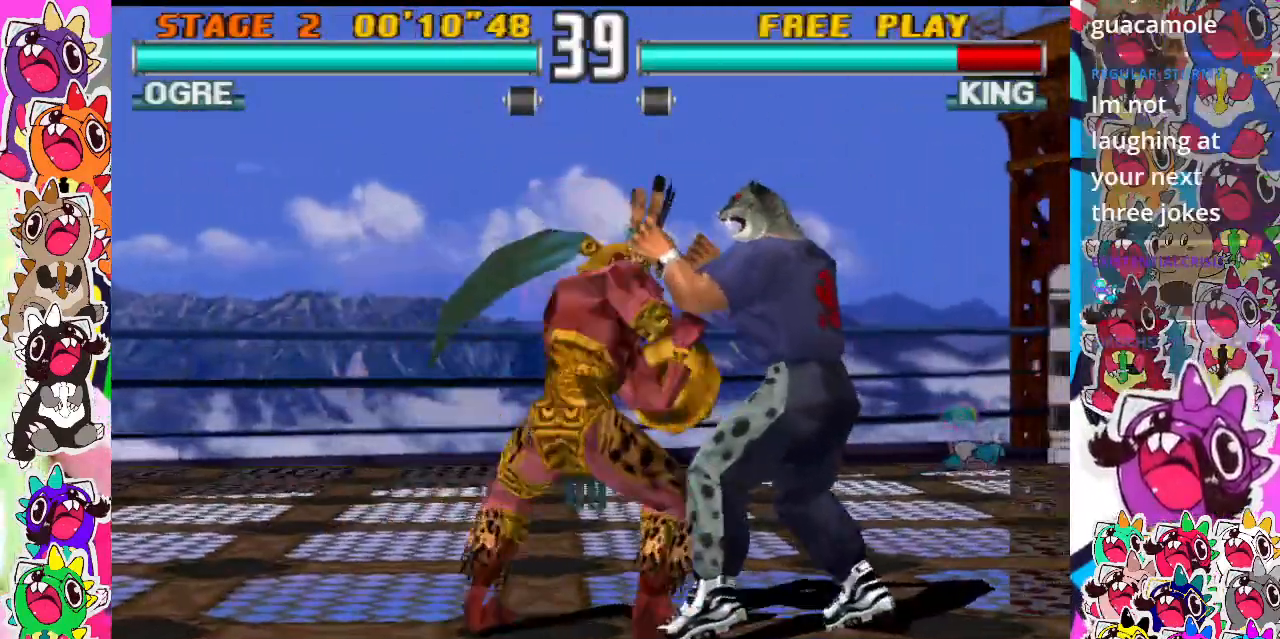
{"buttons": ["TRIANGLE"], "events": [[17, "TRIANGLE", "up"], [133, "TRIANGLE", "down"], [167, "SQUARE", "up"], [283, "SQUARE", "down"], [300, "TRIANGLE", "up"], [367, "TRIANGLE", "down"], [383, "SQUARE", "up"], [450, "DPAD_DOWN", "up"], [467, "DPAD_RIGHT", "up"]]}
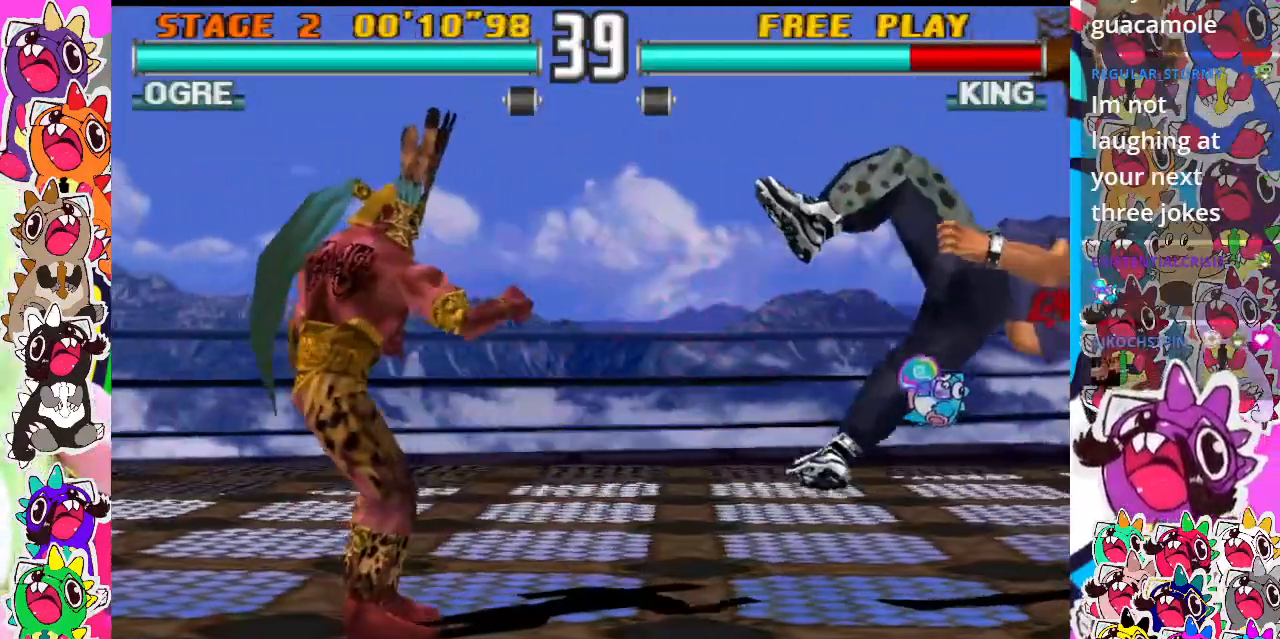
{"buttons": ["CROSS", "DPAD_RIGHT"], "events": [[50, "TRIANGLE", "up"], [167, "DPAD_RIGHT", "down"], [250, "DPAD_RIGHT", "up"], [317, "DPAD_RIGHT", "down"], [500, "CROSS", "down"]]}
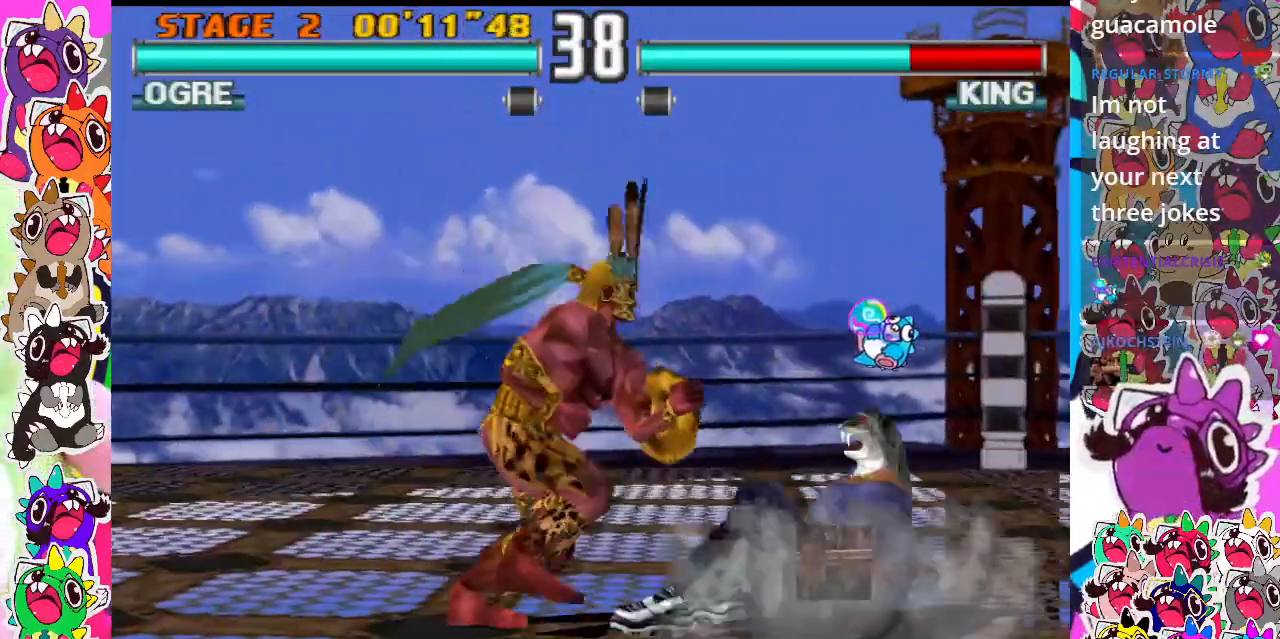
{"buttons": ["CROSS"], "events": [[133, "CROSS", "up"], [217, "CROSS", "down"], [433, "DPAD_RIGHT", "up"], [450, "CROSS", "up"], [467, "DPAD_DOWN", "down"], [483, "CROSS", "down"], [483, "DPAD_DOWN", "up"]]}
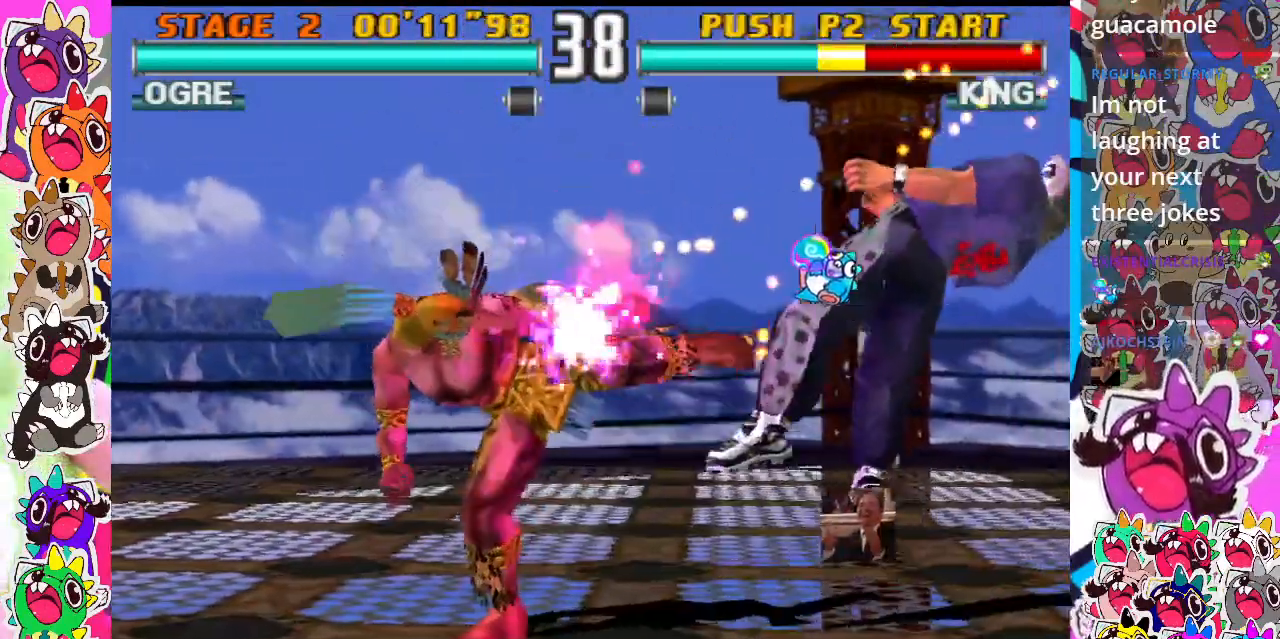
{"buttons": [], "events": [[150, "CROSS", "up"], [417, "DPAD_RIGHT", "down"], [483, "DPAD_RIGHT", "up"]]}
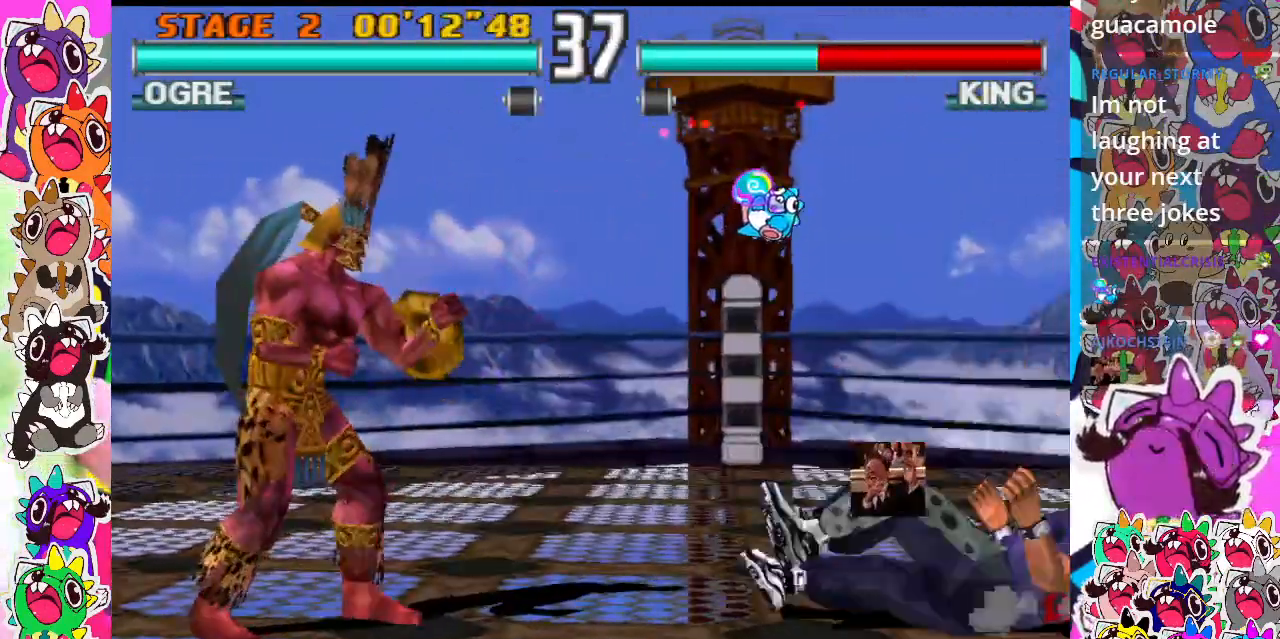
{"buttons": ["DPAD_RIGHT"], "events": [[83, "DPAD_RIGHT", "down"], [317, "CIRCLE", "down"], [433, "CIRCLE", "up"]]}
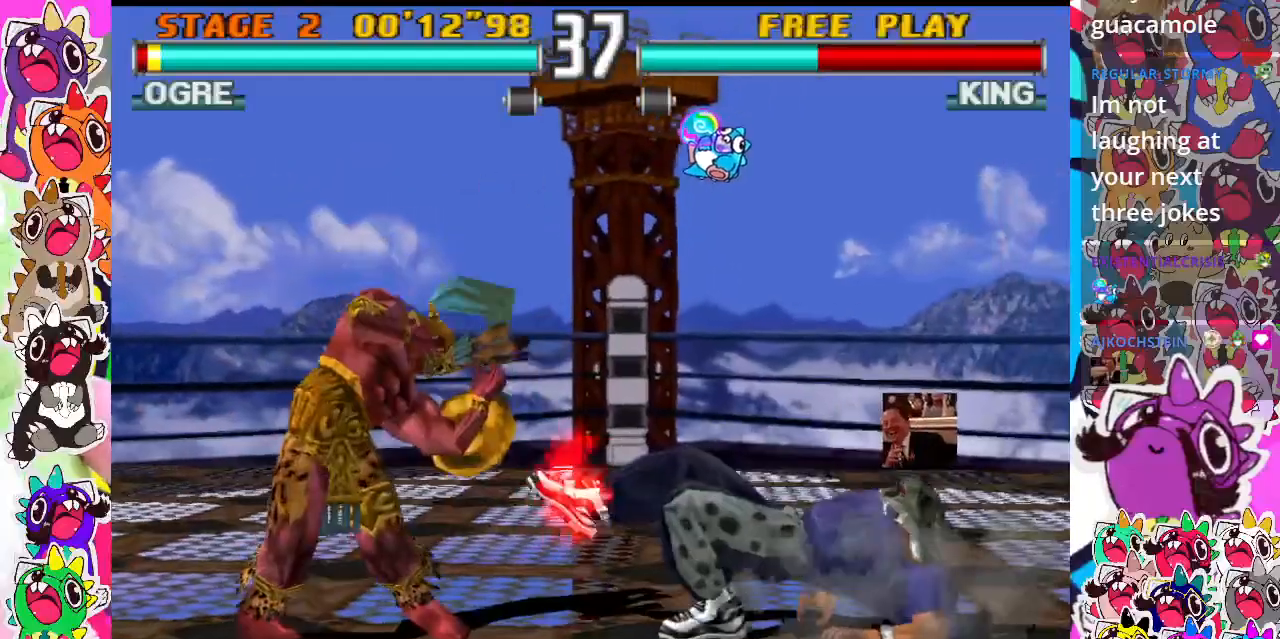
{"buttons": ["CIRCLE", "DPAD_DOWN", "DPAD_LEFT"], "events": [[17, "CIRCLE", "down"], [83, "CIRCLE", "up"], [100, "CIRCLE", "down"], [217, "CIRCLE", "up"], [267, "DPAD_RIGHT", "up"], [283, "CIRCLE", "down"], [400, "CIRCLE", "up"], [417, "CIRCLE", "down"], [450, "DPAD_DOWN", "down"], [467, "DPAD_LEFT", "down"]]}
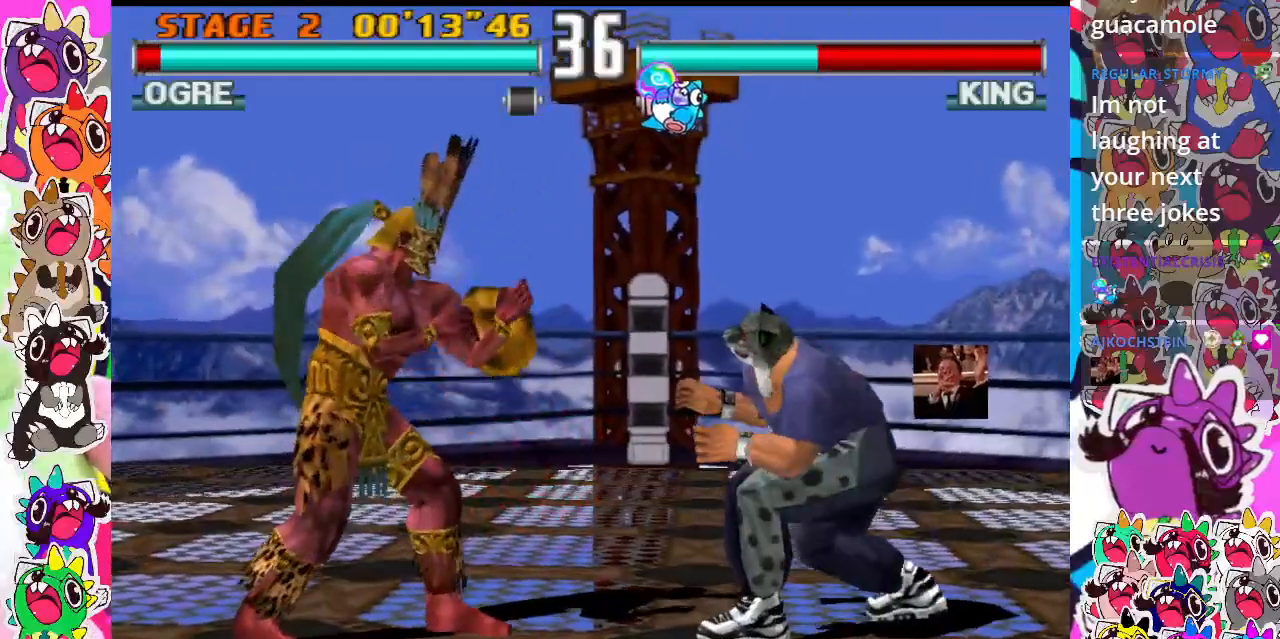
{"buttons": ["DPAD_RIGHT"], "events": [[100, "CIRCLE", "up"], [167, "CIRCLE", "down"], [200, "CIRCLE", "up"], [267, "CIRCLE", "down"], [333, "CIRCLE", "up"], [333, "DPAD_LEFT", "up"], [367, "DPAD_DOWN", "up"], [367, "DPAD_RIGHT", "down"], [417, "CIRCLE", "down"], [500, "CIRCLE", "up"]]}
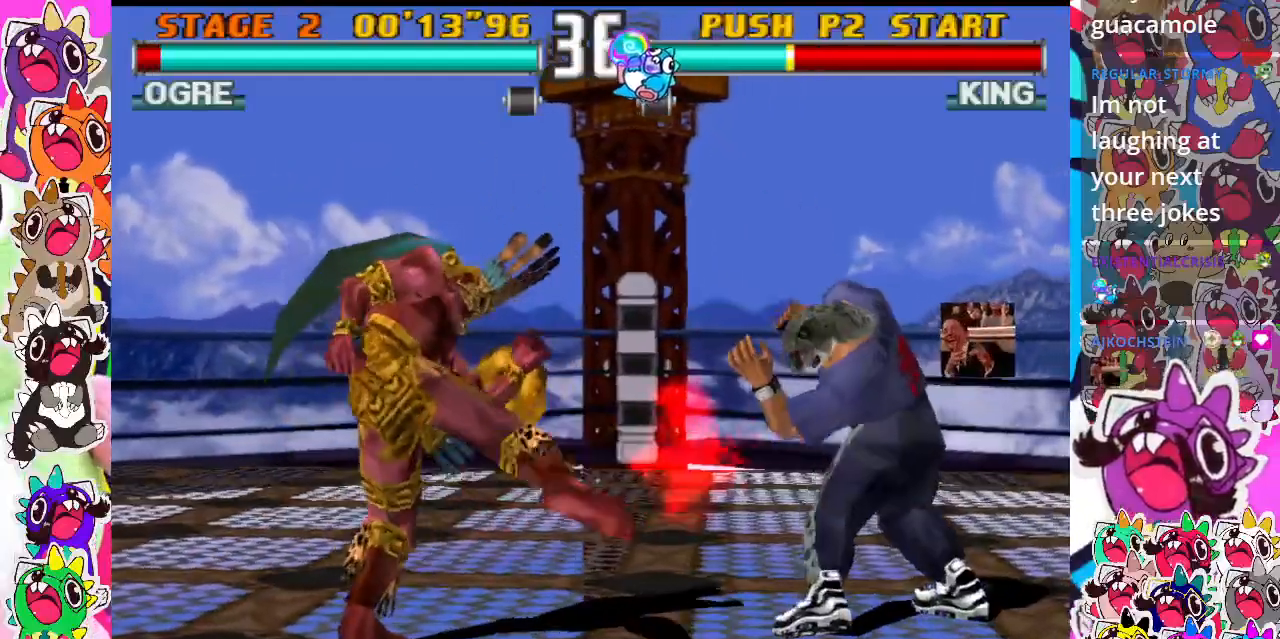
{"buttons": ["DPAD_RIGHT"], "events": [[50, "CIRCLE", "down"], [117, "CIRCLE", "up"], [217, "DPAD_RIGHT", "up"], [317, "DPAD_RIGHT", "down"], [367, "DPAD_RIGHT", "up"], [467, "DPAD_RIGHT", "down"]]}
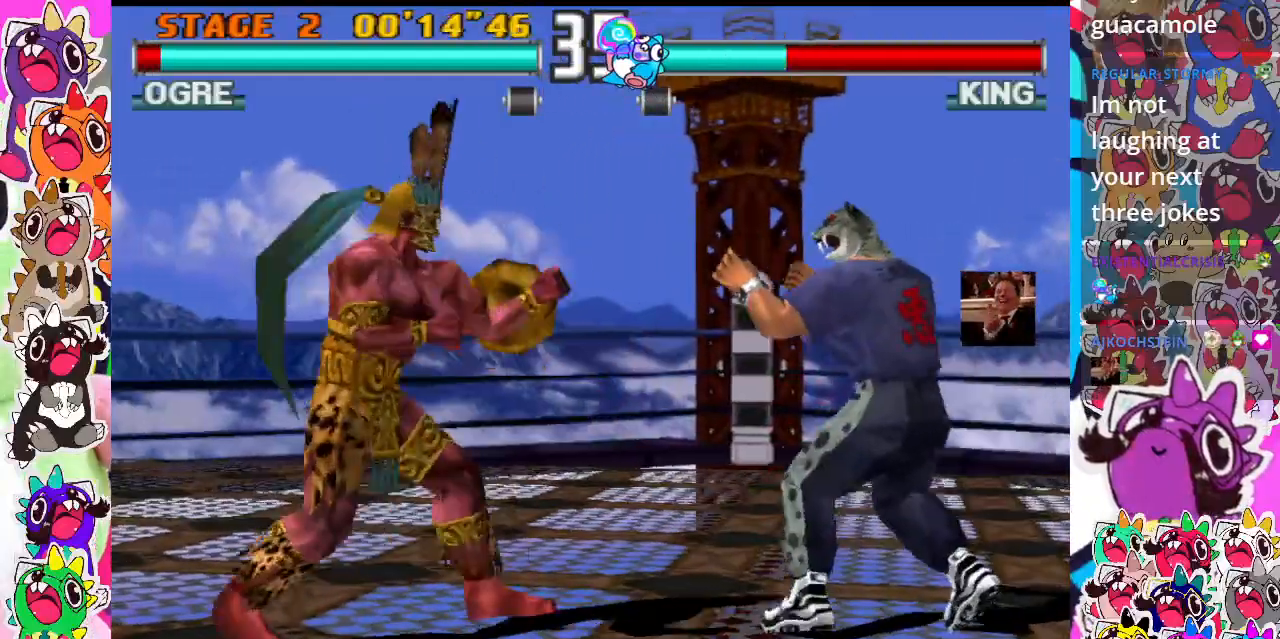
{"buttons": ["CIRCLE", "DPAD_RIGHT"], "events": [[33, "CIRCLE", "down"], [133, "CIRCLE", "up"], [200, "CIRCLE", "down"], [267, "CIRCLE", "up"], [300, "CIRCLE", "down"], [400, "CIRCLE", "up"], [483, "CIRCLE", "down"]]}
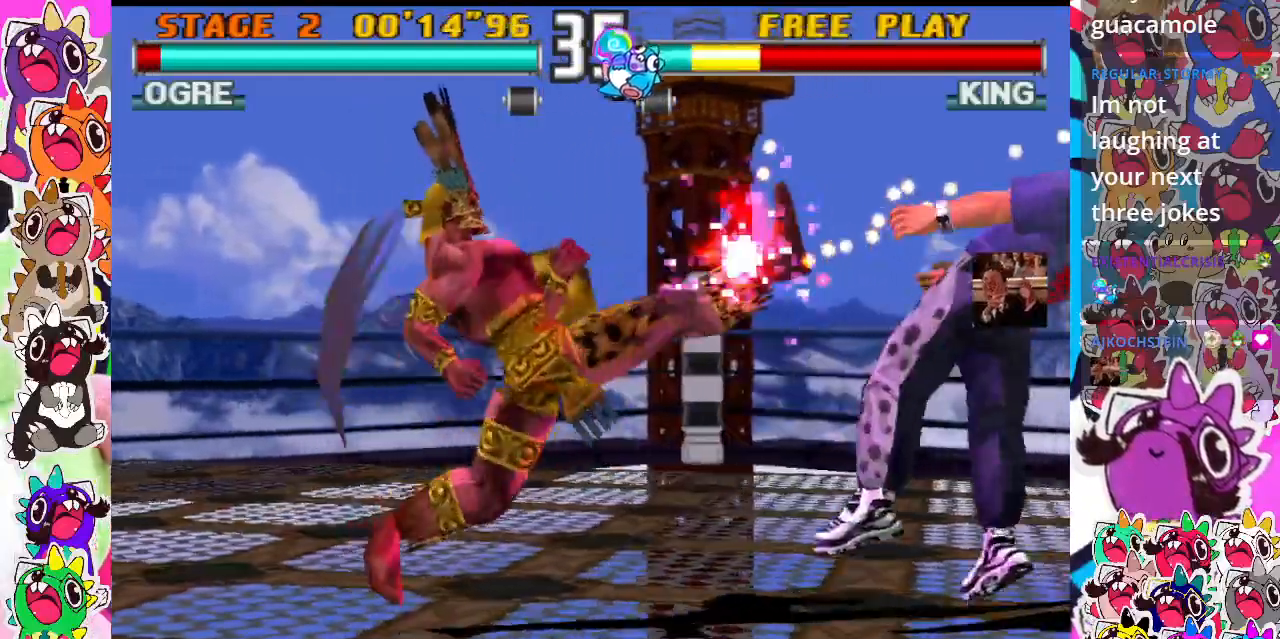
{"buttons": [], "events": [[33, "CIRCLE", "up"], [100, "CIRCLE", "down"], [167, "CIRCLE", "up"], [217, "CIRCLE", "down"], [333, "CIRCLE", "up"], [333, "DPAD_RIGHT", "up"]]}
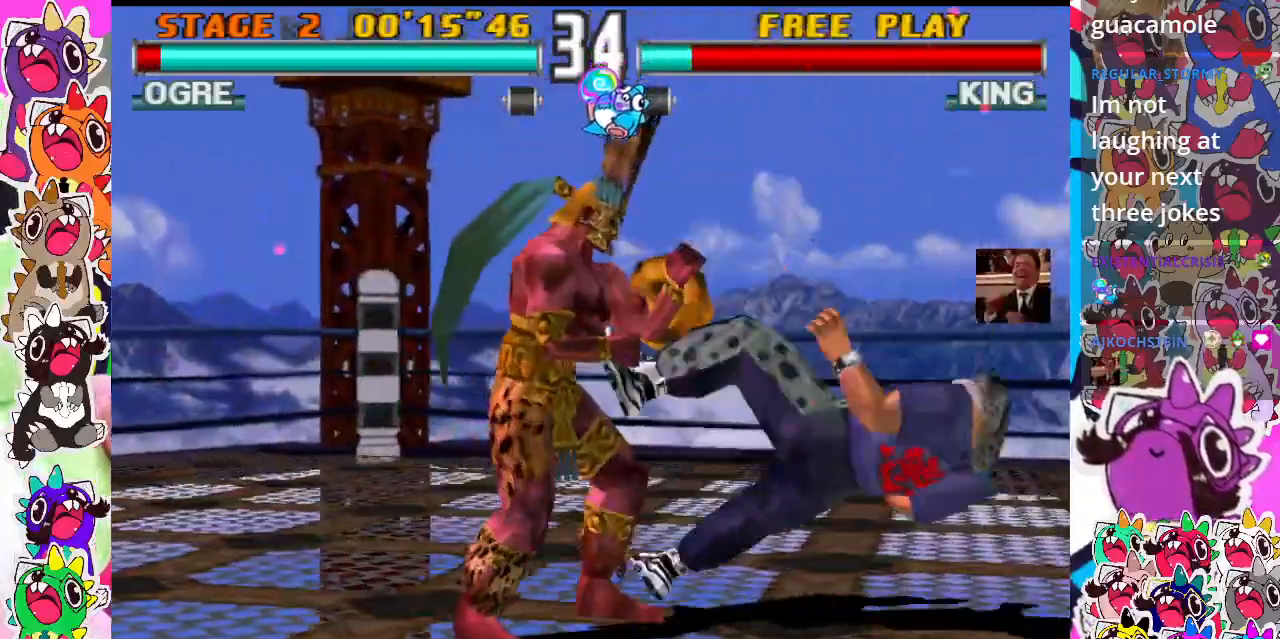
{"buttons": ["DPAD_DOWN", "DPAD_LEFT"], "events": [[50, "DPAD_RIGHT", "down"], [150, "DPAD_DOWN", "down"], [167, "DPAD_RIGHT", "up"], [183, "CROSS", "down"], [217, "DPAD_LEFT", "down"], [300, "CROSS", "up"], [350, "CROSS", "down"], [417, "CROSS", "up"]]}
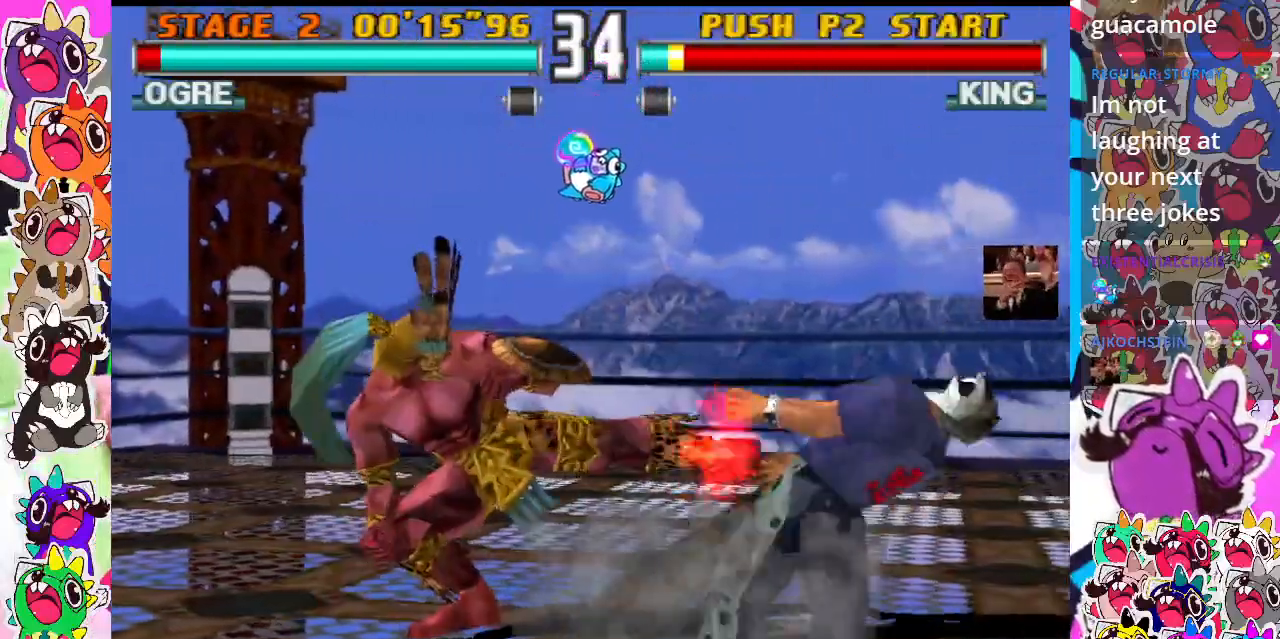
{"buttons": ["DPAD_RIGHT"], "events": [[17, "CROSS", "down"], [67, "CROSS", "up"], [83, "CROSS", "down"], [200, "CROSS", "up"], [217, "DPAD_LEFT", "up"], [250, "CROSS", "down"], [300, "DPAD_DOWN", "up"], [350, "CROSS", "up"], [450, "DPAD_RIGHT", "down"]]}
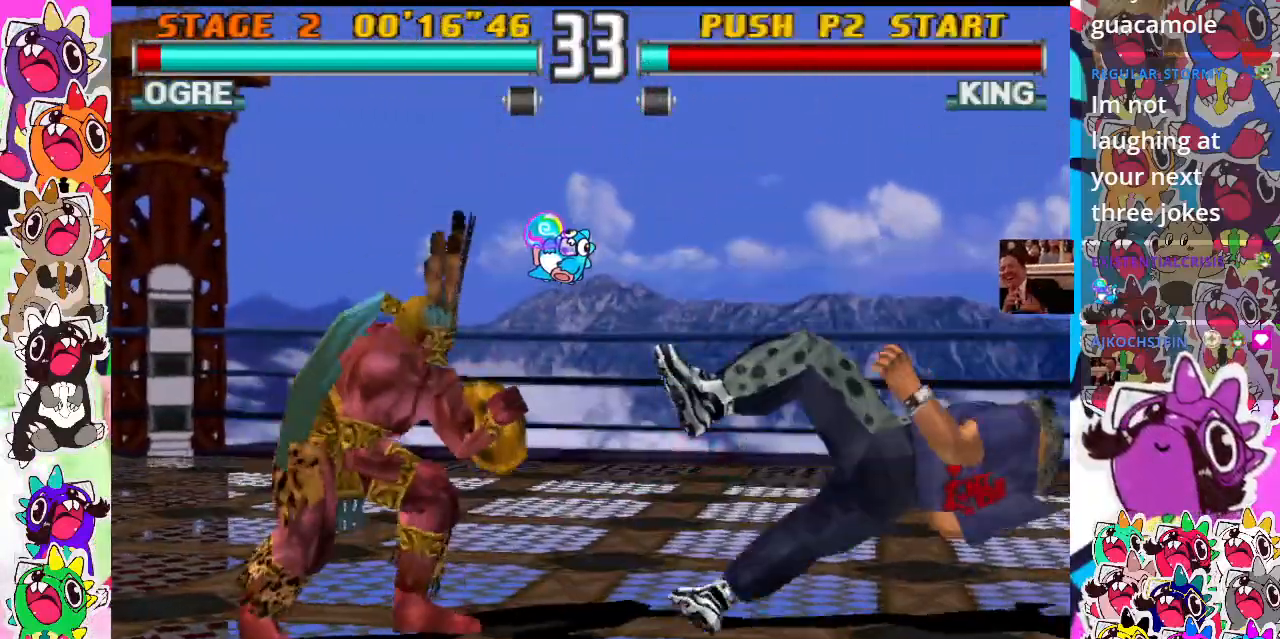
{"buttons": ["CROSS", "DPAD_RIGHT"], "events": [[33, "DPAD_RIGHT", "up"], [133, "DPAD_RIGHT", "down"], [300, "CROSS", "down"], [417, "CROSS", "up"], [433, "CROSS", "down"]]}
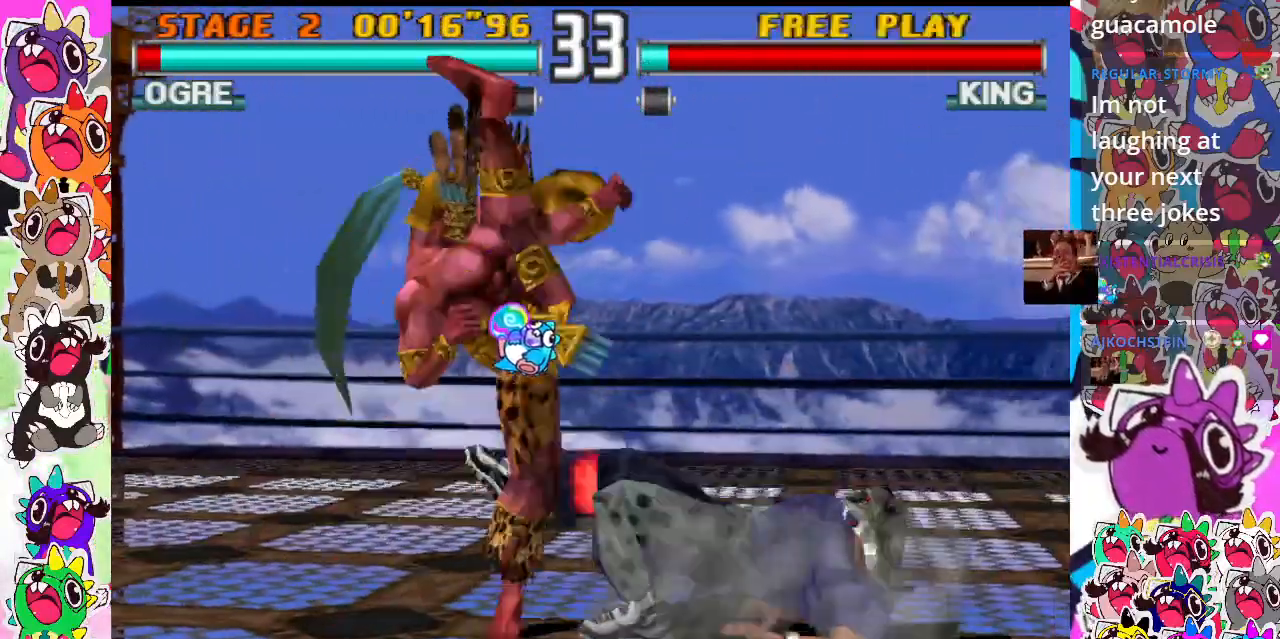
{"buttons": ["DPAD_DOWN", "DPAD_LEFT"], "events": [[300, "DPAD_RIGHT", "up"], [400, "CROSS", "up"], [450, "DPAD_DOWN", "down"], [467, "DPAD_LEFT", "down"]]}
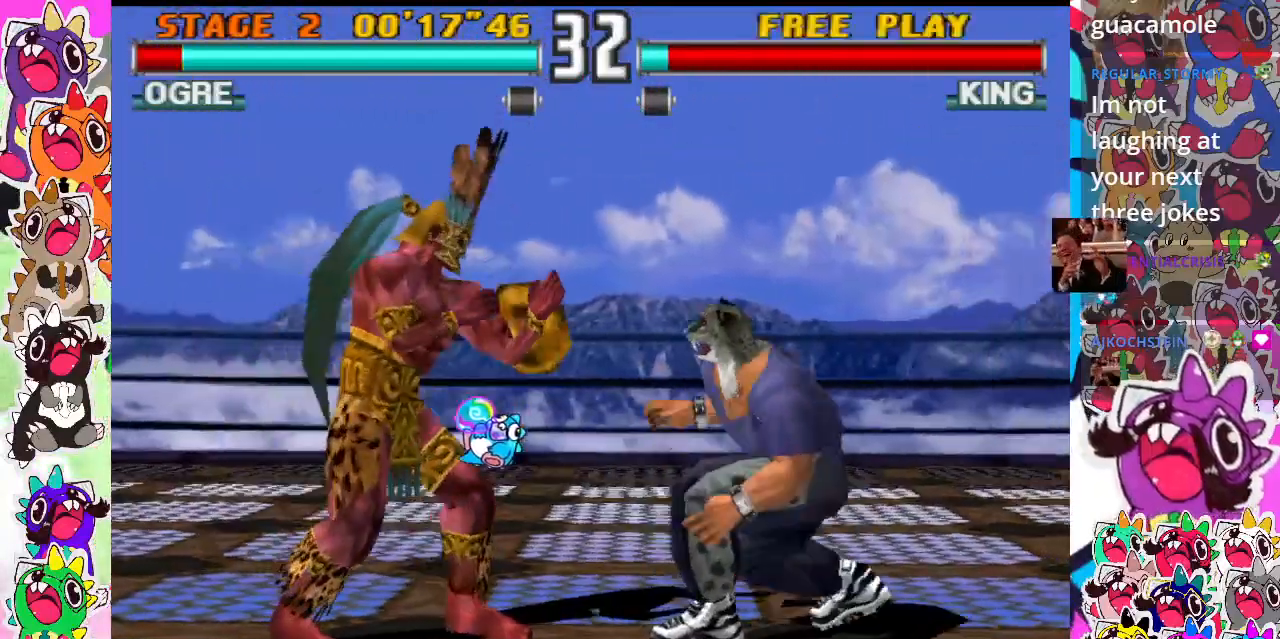
{"buttons": ["CIRCLE", "DPAD_DOWN", "DPAD_LEFT"], "events": [[17, "CIRCLE", "down"], [117, "CIRCLE", "up"], [200, "CIRCLE", "down"], [383, "CIRCLE", "up"], [450, "CIRCLE", "down"]]}
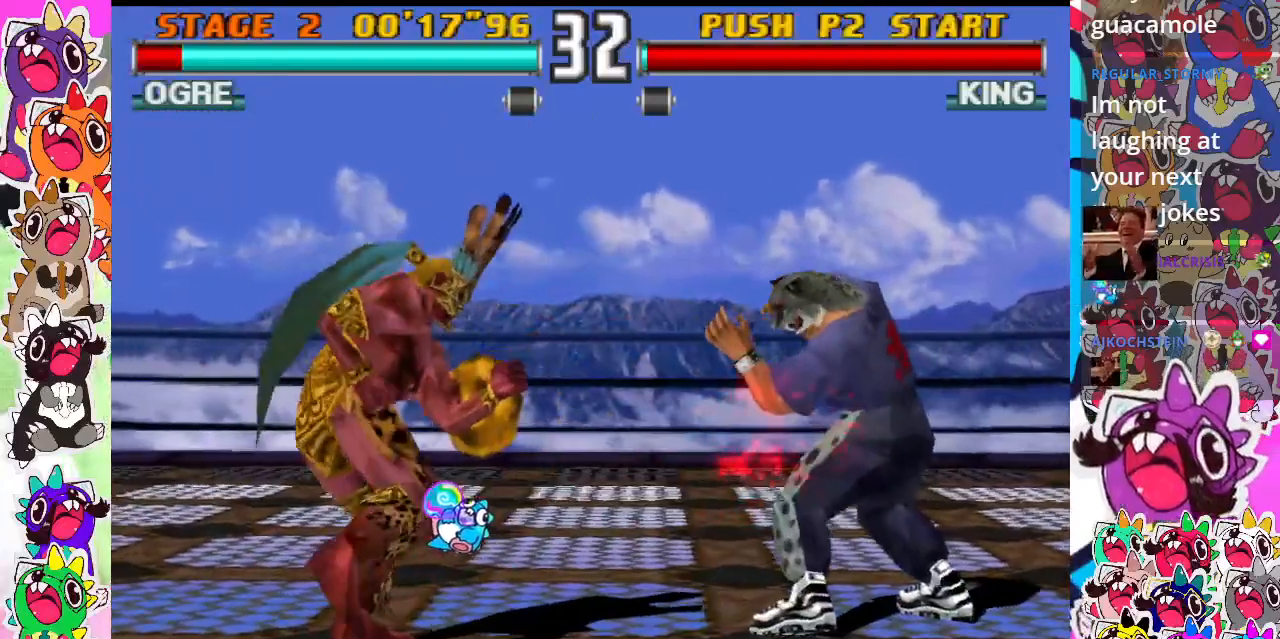
{"buttons": ["CIRCLE"], "events": [[33, "CIRCLE", "up"], [67, "DPAD_LEFT", "up"], [100, "CIRCLE", "down"], [117, "DPAD_DOWN", "up"], [300, "CIRCLE", "up"], [367, "CIRCLE", "down"]]}
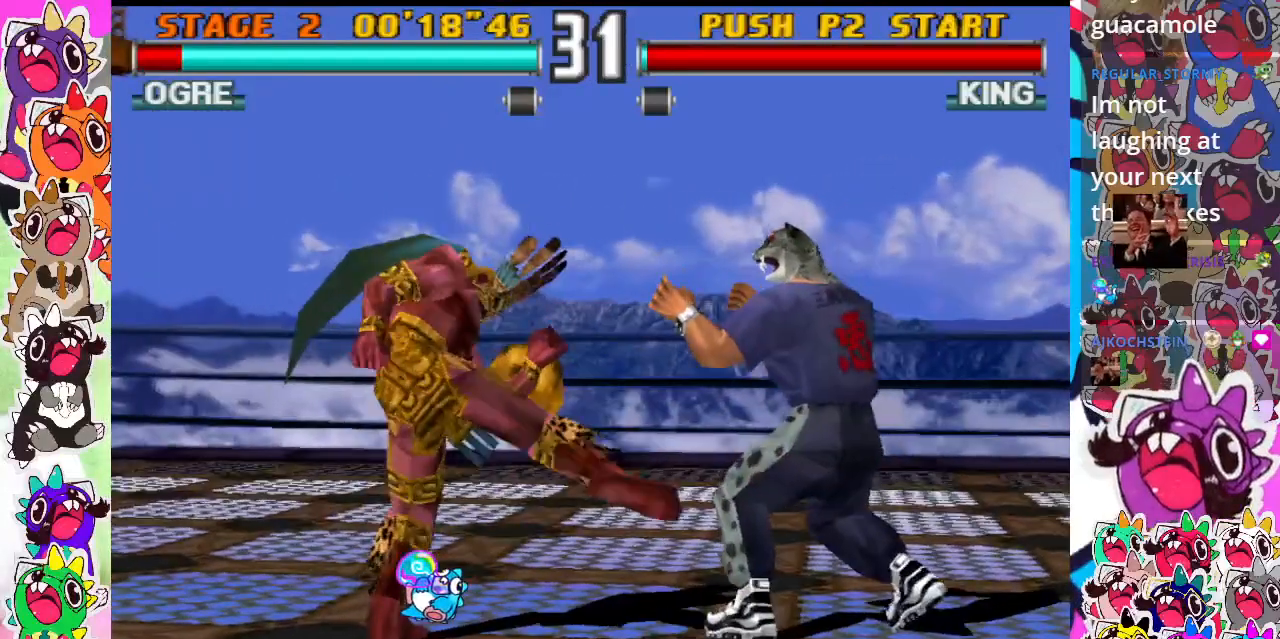
{"buttons": ["CIRCLE", "DPAD_RIGHT"], "events": [[17, "DPAD_RIGHT", "down"], [83, "CIRCLE", "up"], [167, "CIRCLE", "down"], [250, "CIRCLE", "up"], [267, "CIRCLE", "down"], [367, "CIRCLE", "up"], [383, "CIRCLE", "down"]]}
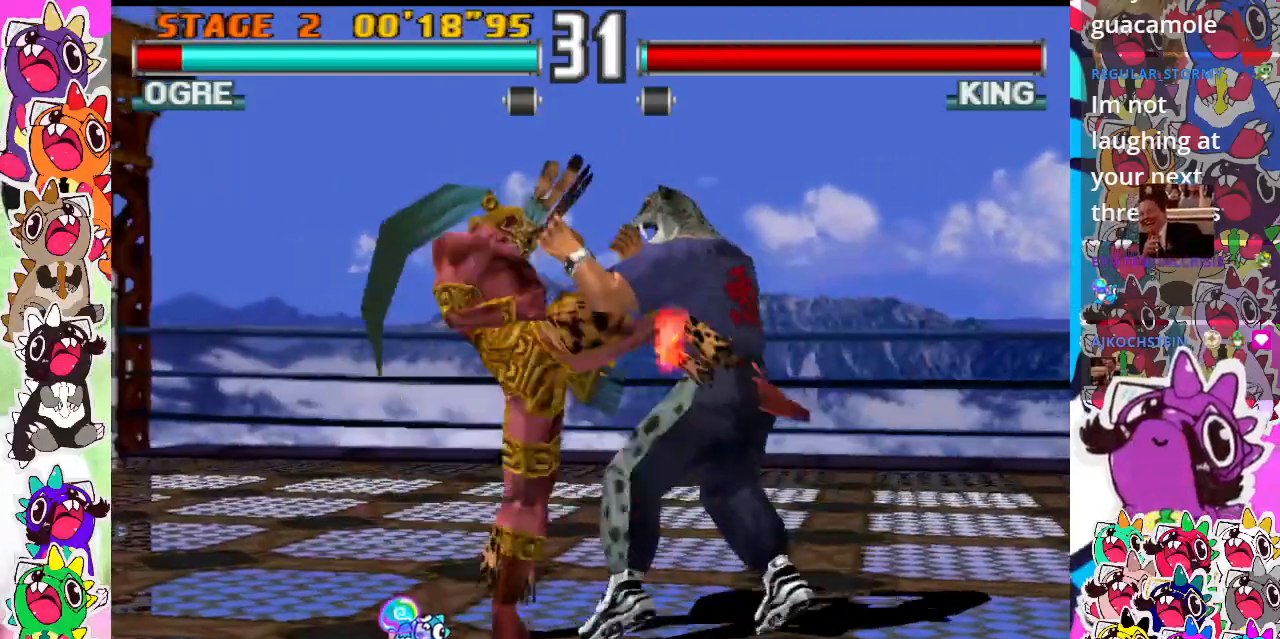
{"buttons": [], "events": [[150, "DPAD_RIGHT", "up"], [200, "DPAD_DOWN", "down"], [217, "DPAD_DOWN", "up"], [250, "DPAD_LEFT", "down"], [333, "CIRCLE", "up"], [333, "DPAD_LEFT", "up"]]}